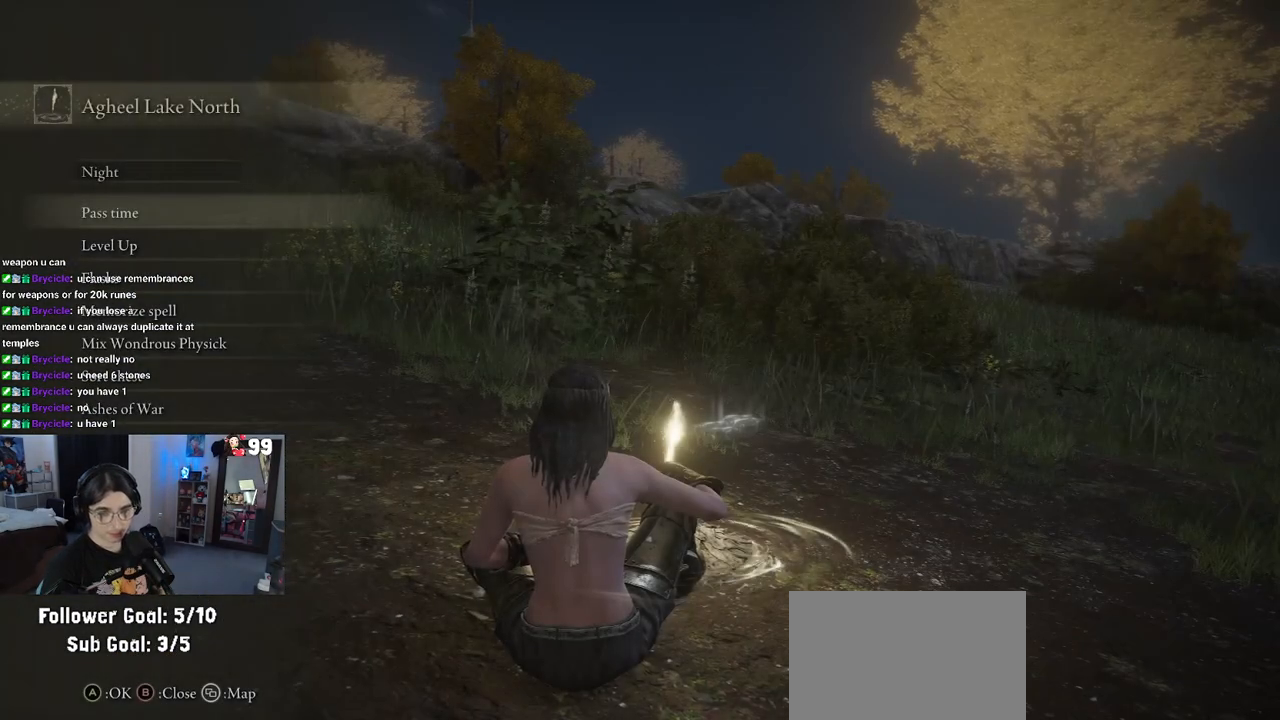
Gameplay with a controller (PlayStation layout); each line is a JSON object with the inputs held at the frame after it. "events" lists button and stick changes between this image and that frame as [ms after this image, input, new state], when the widget could be followed in between.
{"buttons": ["DPAD_DOWN"], "left_stick": "center", "right_stick": "center", "events": [[433, "DPAD_DOWN", "down"]]}
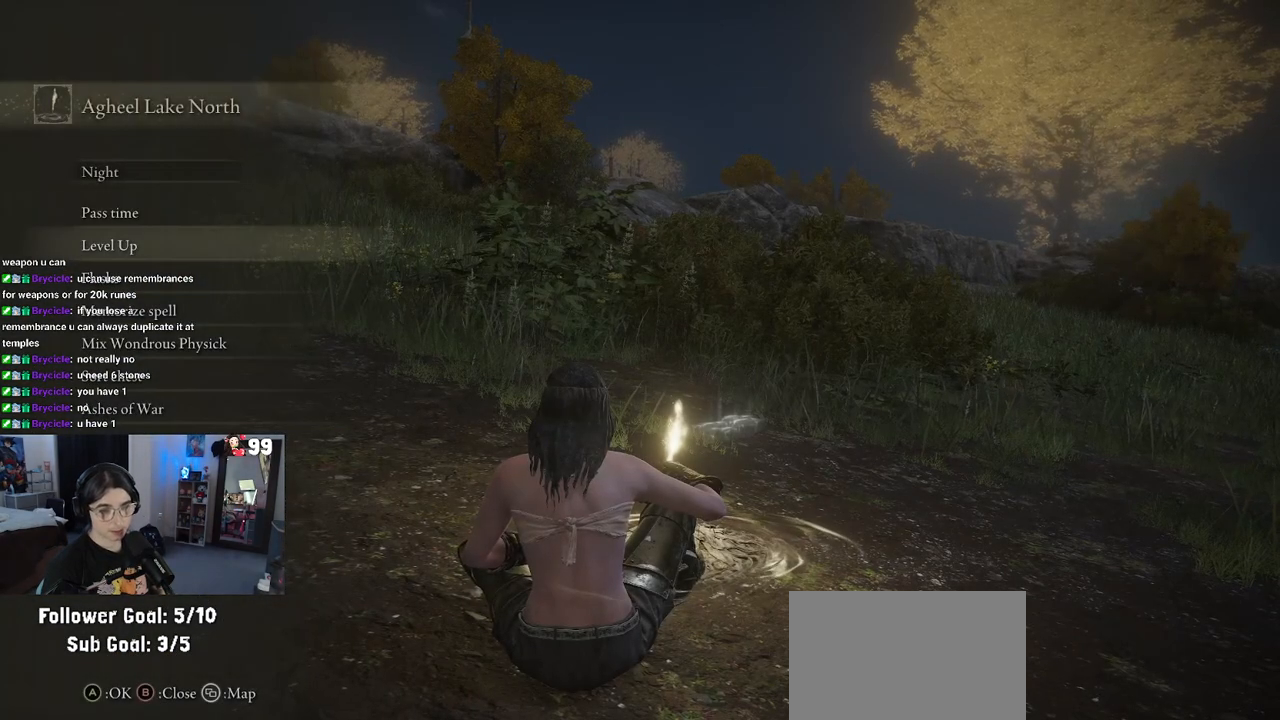
{"buttons": [], "left_stick": "center", "right_stick": "center", "events": [[50, "DPAD_DOWN", "up"], [267, "DPAD_UP", "down"], [300, "DPAD_UP", "up"]]}
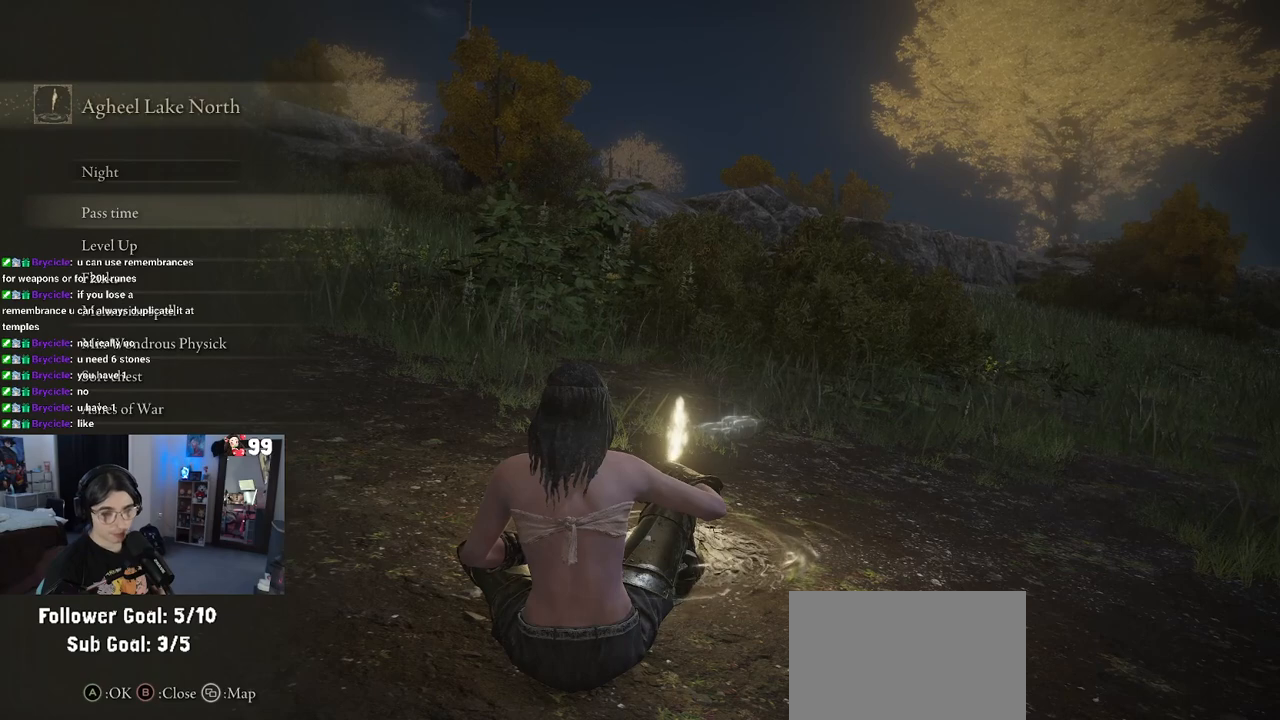
{"buttons": [], "left_stick": "center", "right_stick": "center", "events": [[300, "CROSS", "down"], [333, "CROSS", "up"]]}
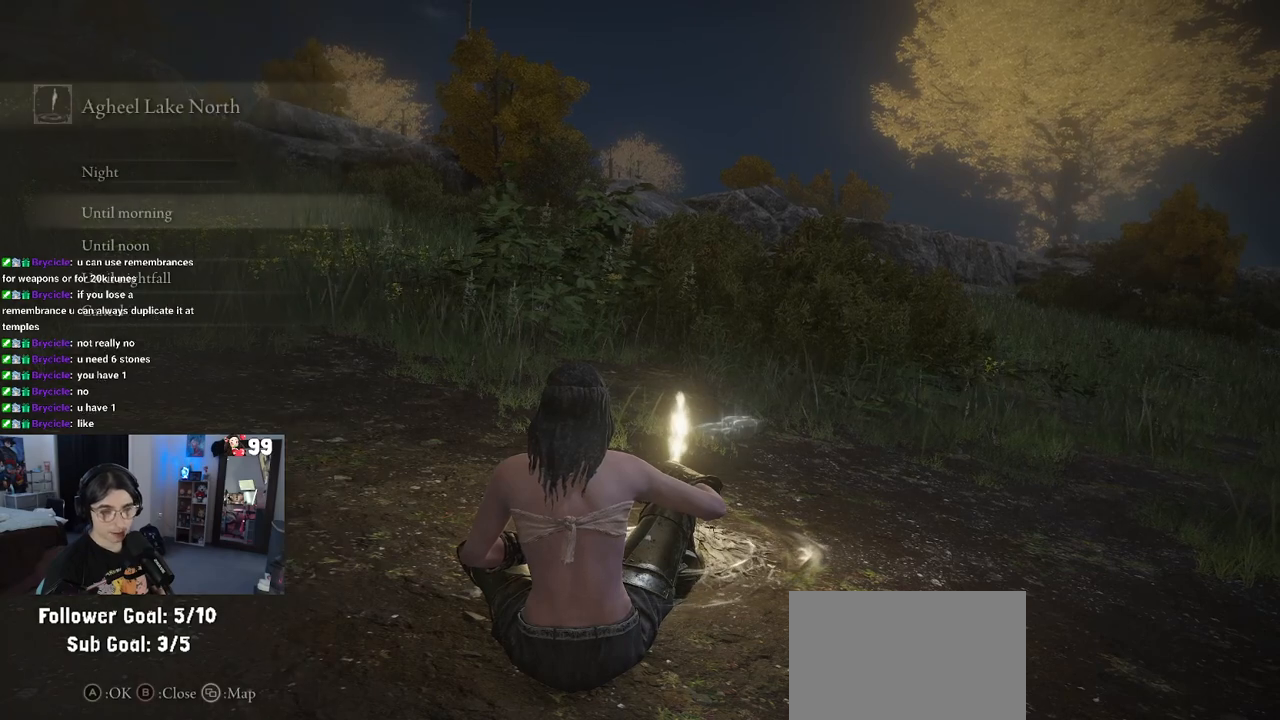
{"buttons": [], "left_stick": "center", "right_stick": "center", "events": []}
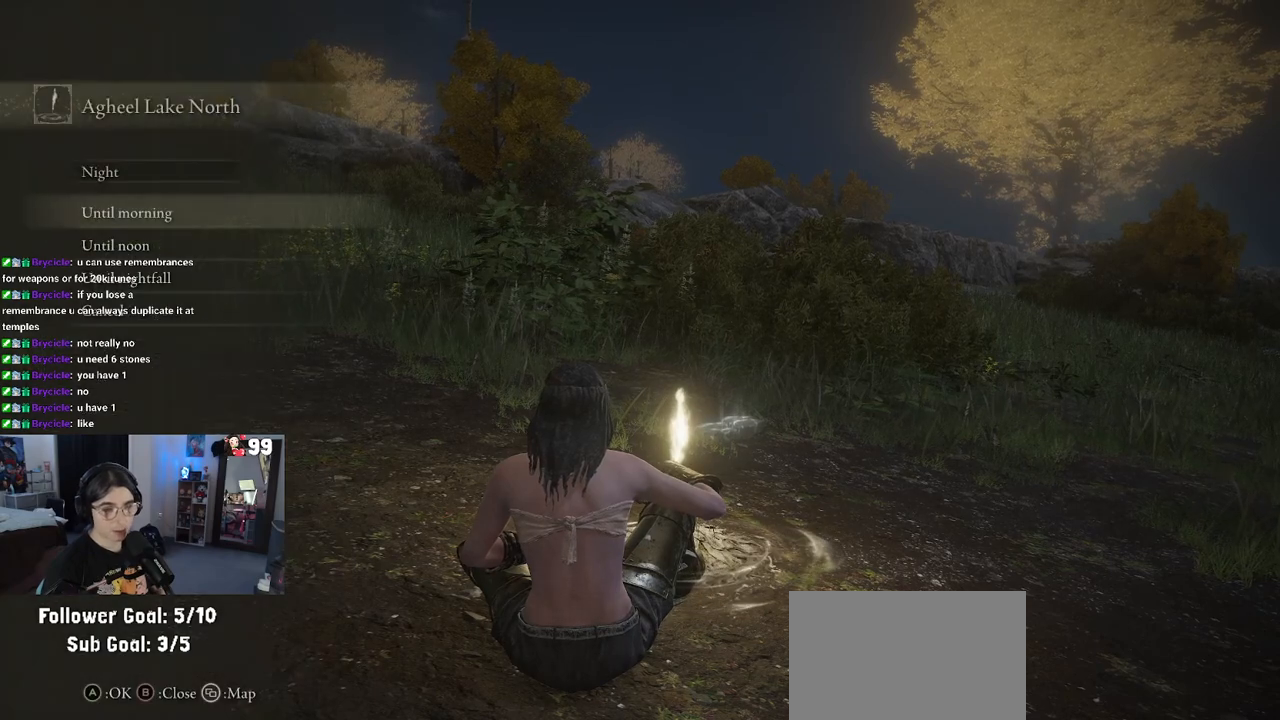
{"buttons": [], "left_stick": "center", "right_stick": "center", "events": []}
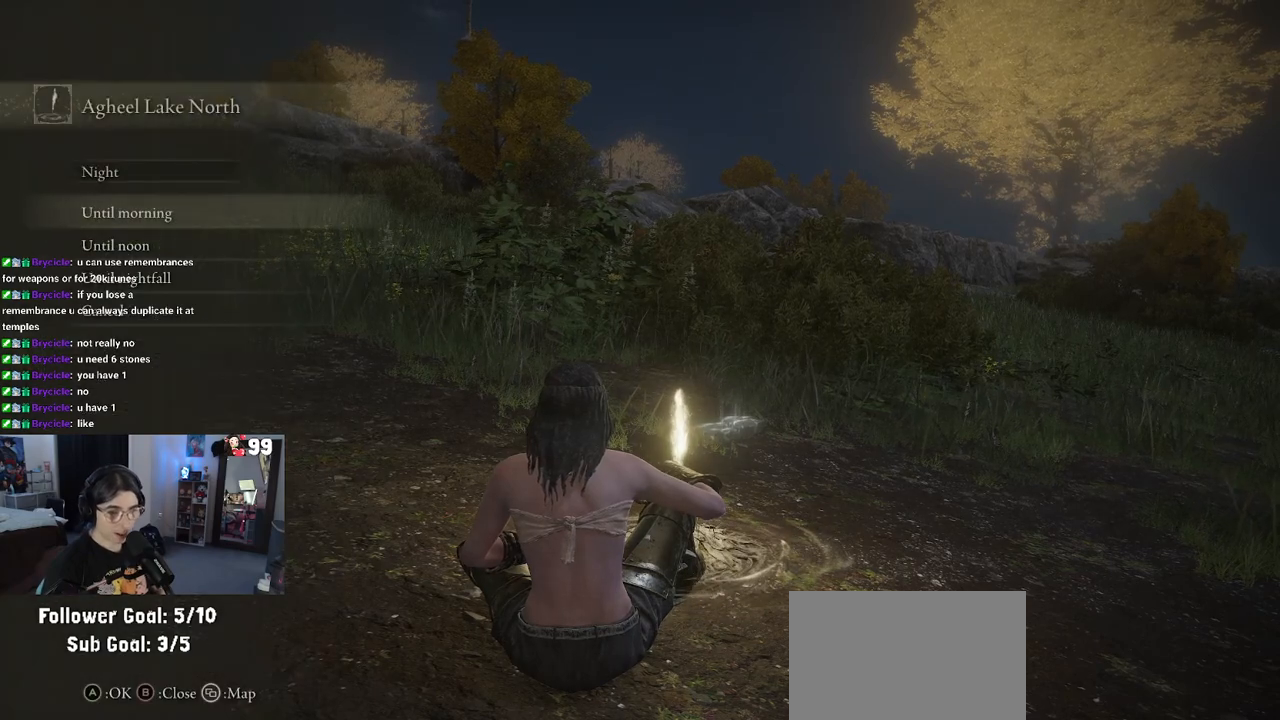
{"buttons": ["DPAD_DOWN"], "left_stick": "center", "right_stick": "center", "events": [[33, "DPAD_DOWN", "down"], [117, "DPAD_DOWN", "up"], [217, "DPAD_DOWN", "down"], [333, "DPAD_DOWN", "up"], [417, "DPAD_DOWN", "down"]]}
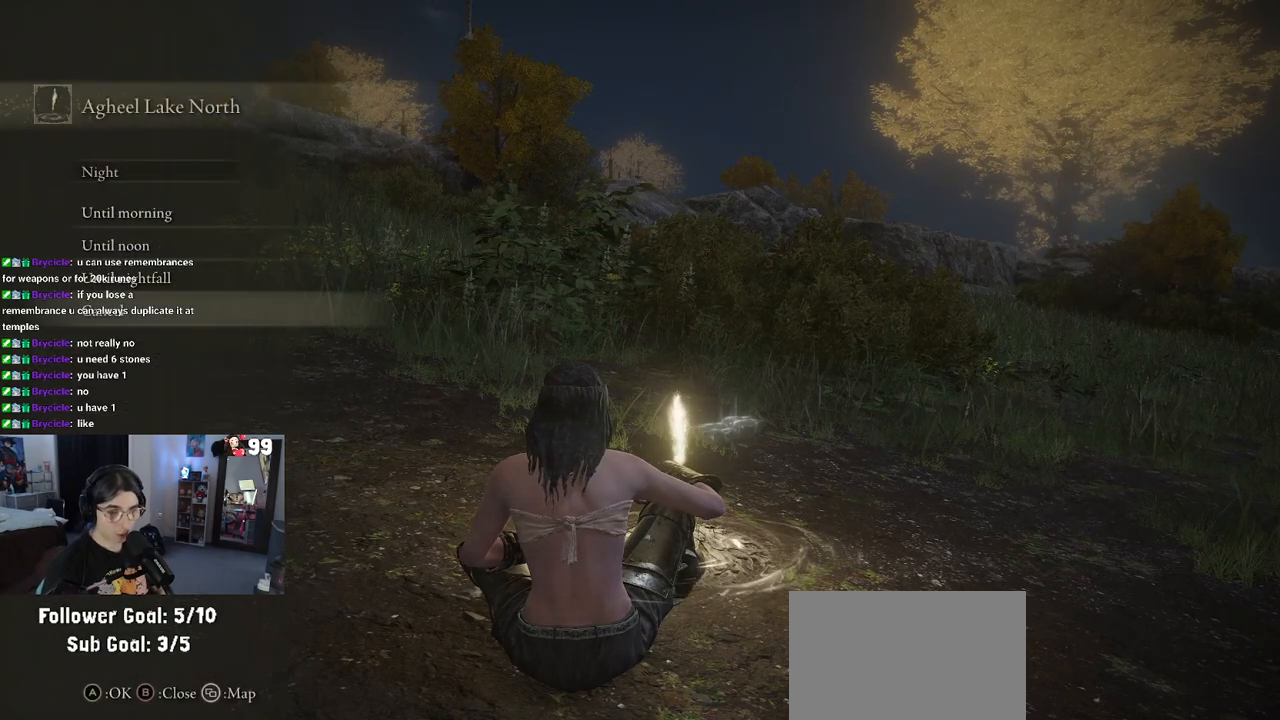
{"buttons": [], "left_stick": "center", "right_stick": "center", "events": [[33, "DPAD_DOWN", "up"]]}
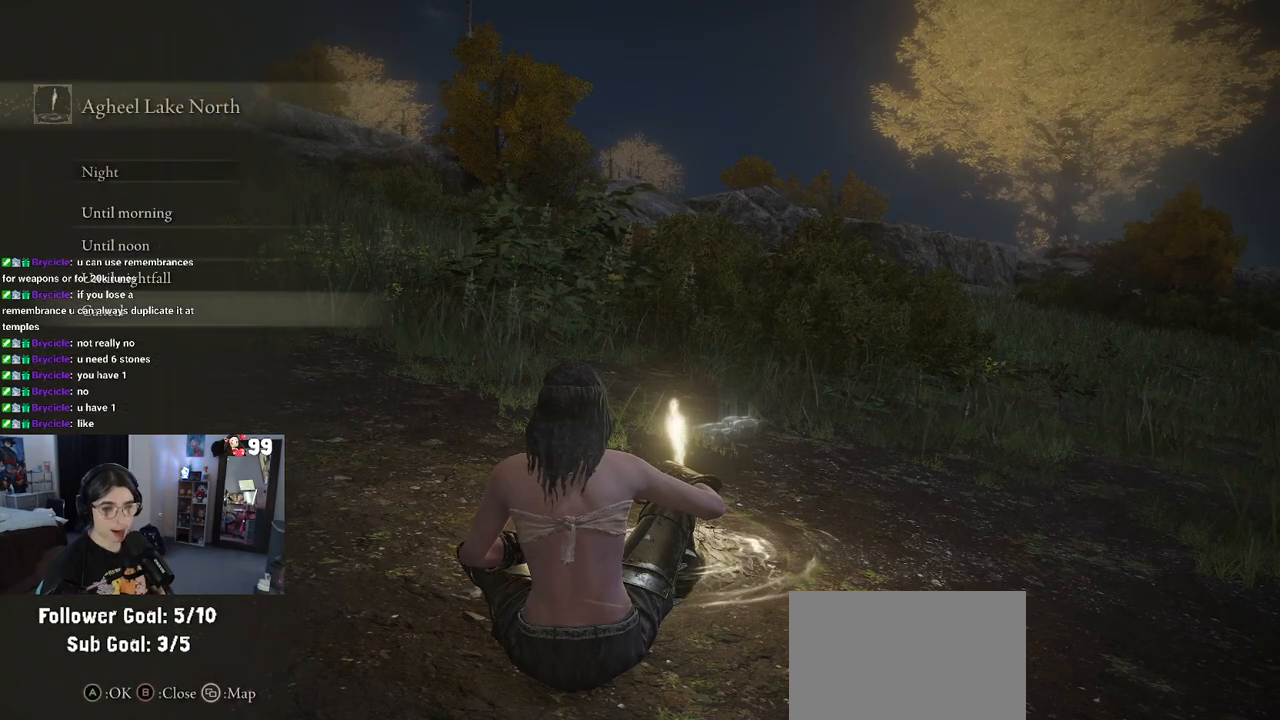
{"buttons": [], "left_stick": "center", "right_stick": "center", "events": [[17, "DPAD_UP", "down"], [167, "DPAD_UP", "up"], [200, "CROSS", "down"], [317, "CROSS", "up"]]}
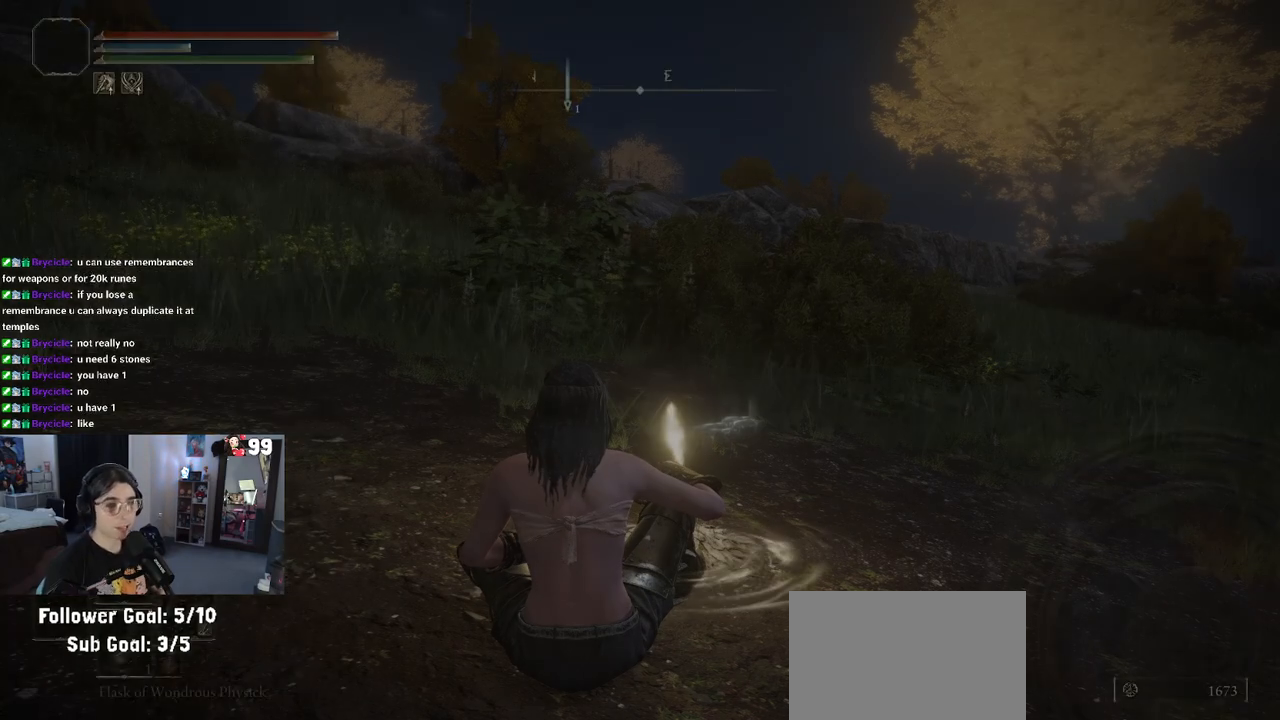
{"buttons": [], "left_stick": "center", "right_stick": "center", "events": []}
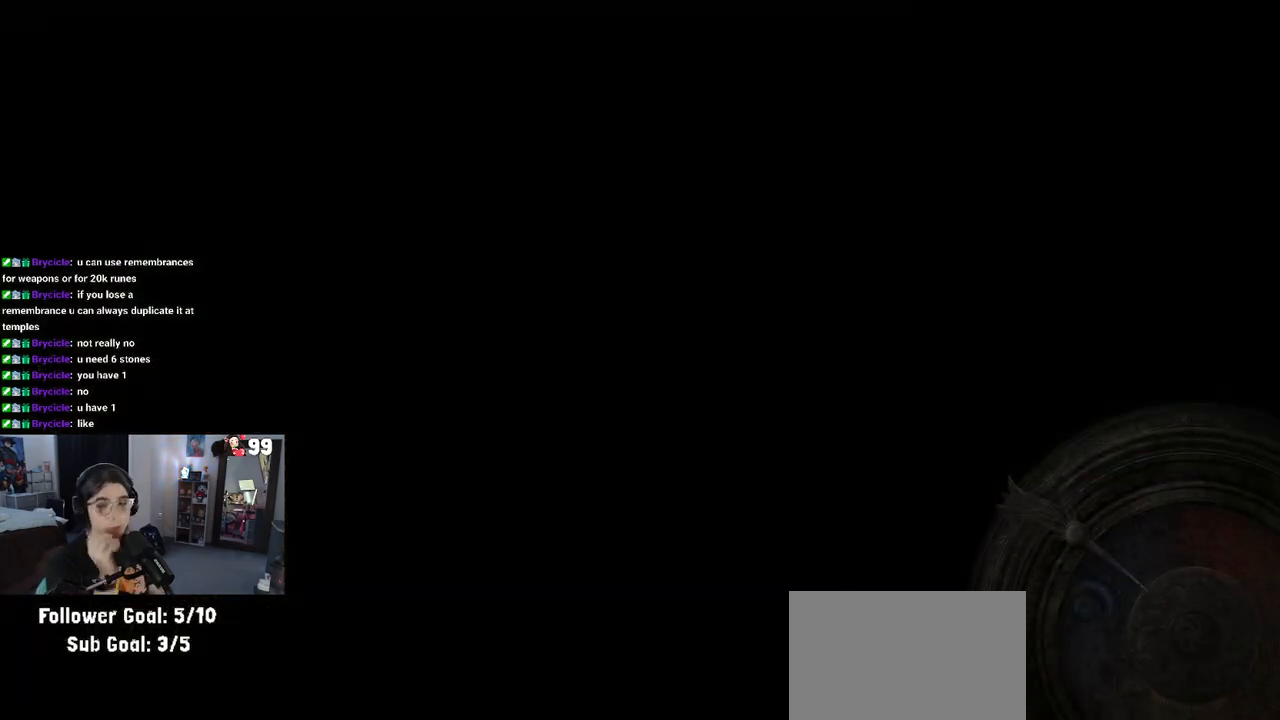
{"buttons": [], "left_stick": "center", "right_stick": "center", "events": []}
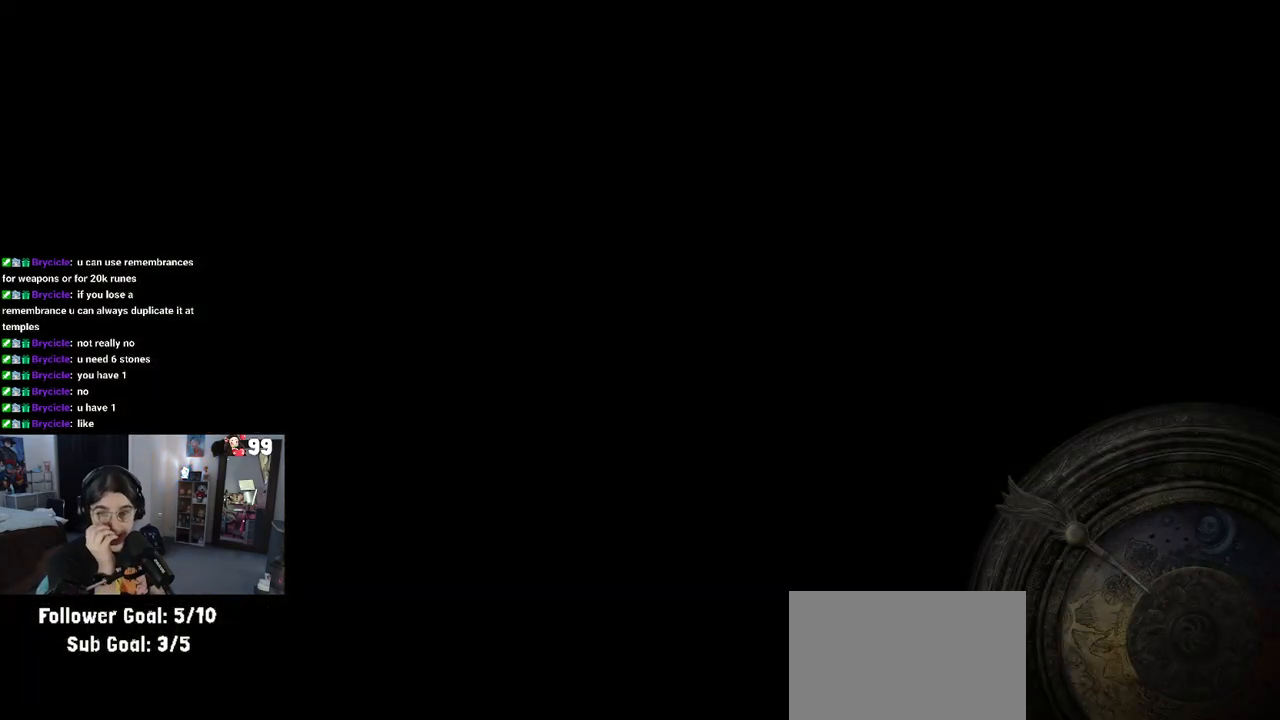
{"buttons": [], "left_stick": "center", "right_stick": "center", "events": []}
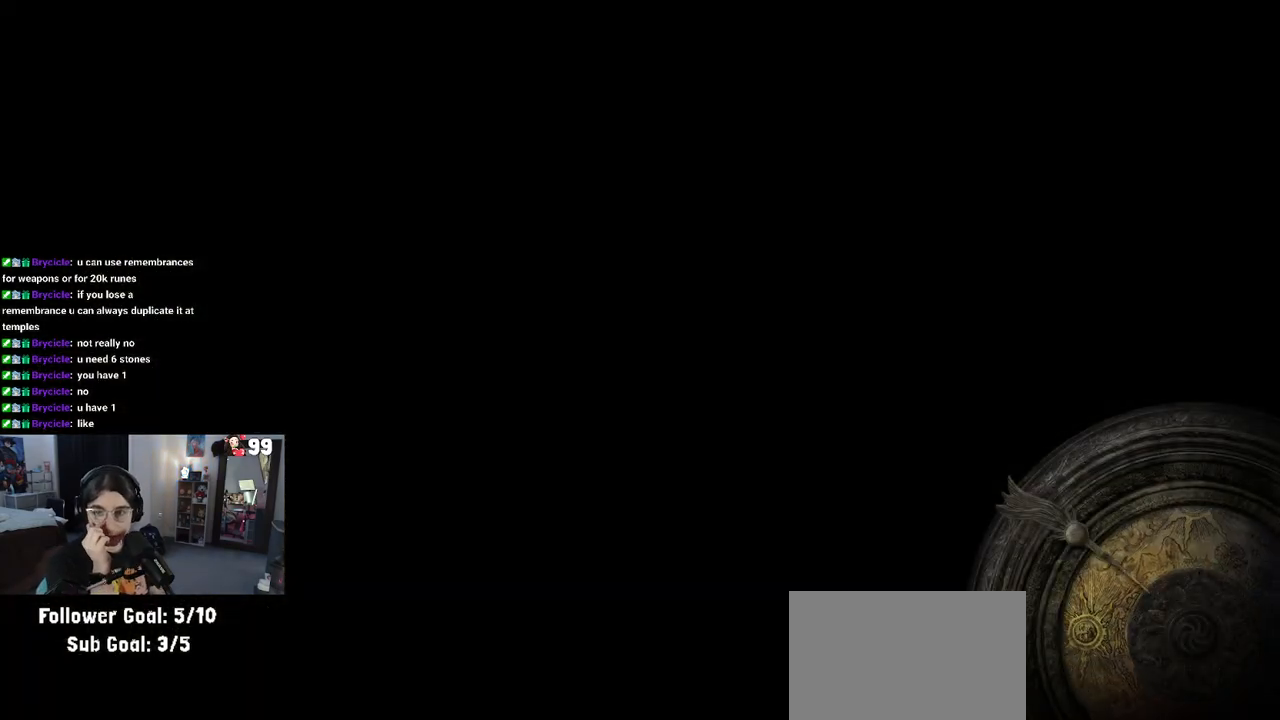
{"buttons": [], "left_stick": "center", "right_stick": "center", "events": []}
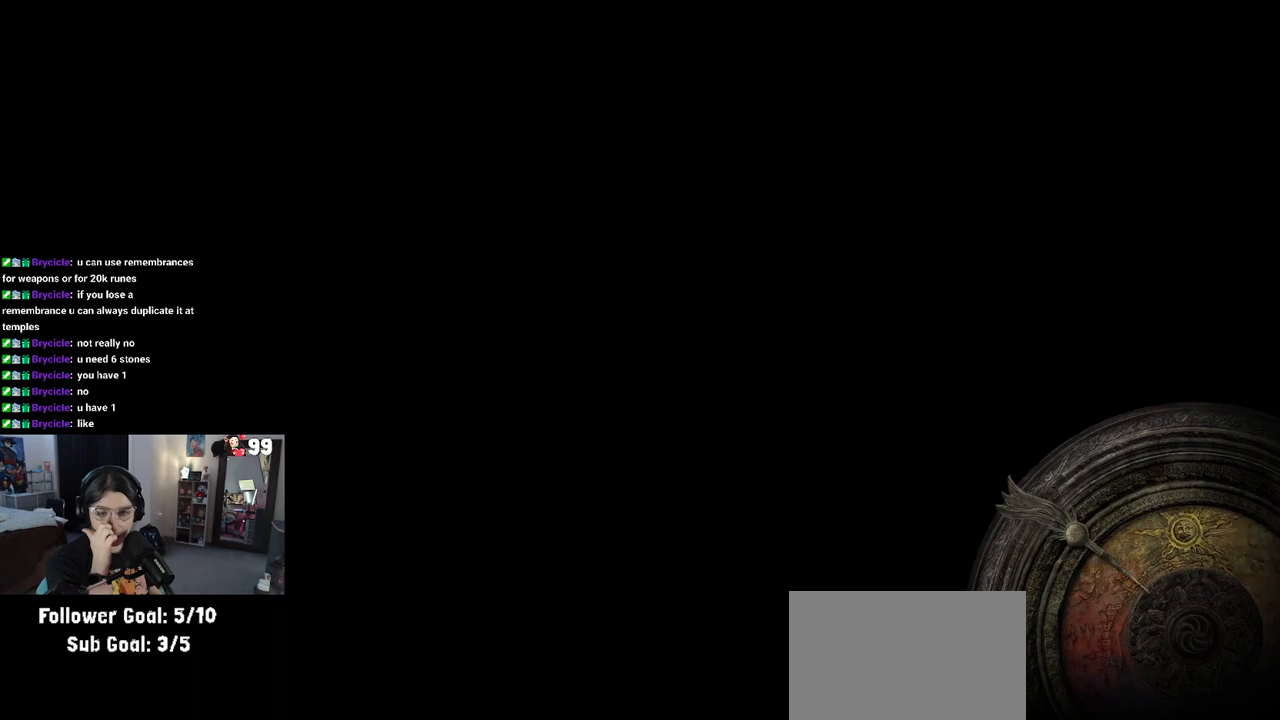
{"buttons": [], "left_stick": "center", "right_stick": "center", "events": []}
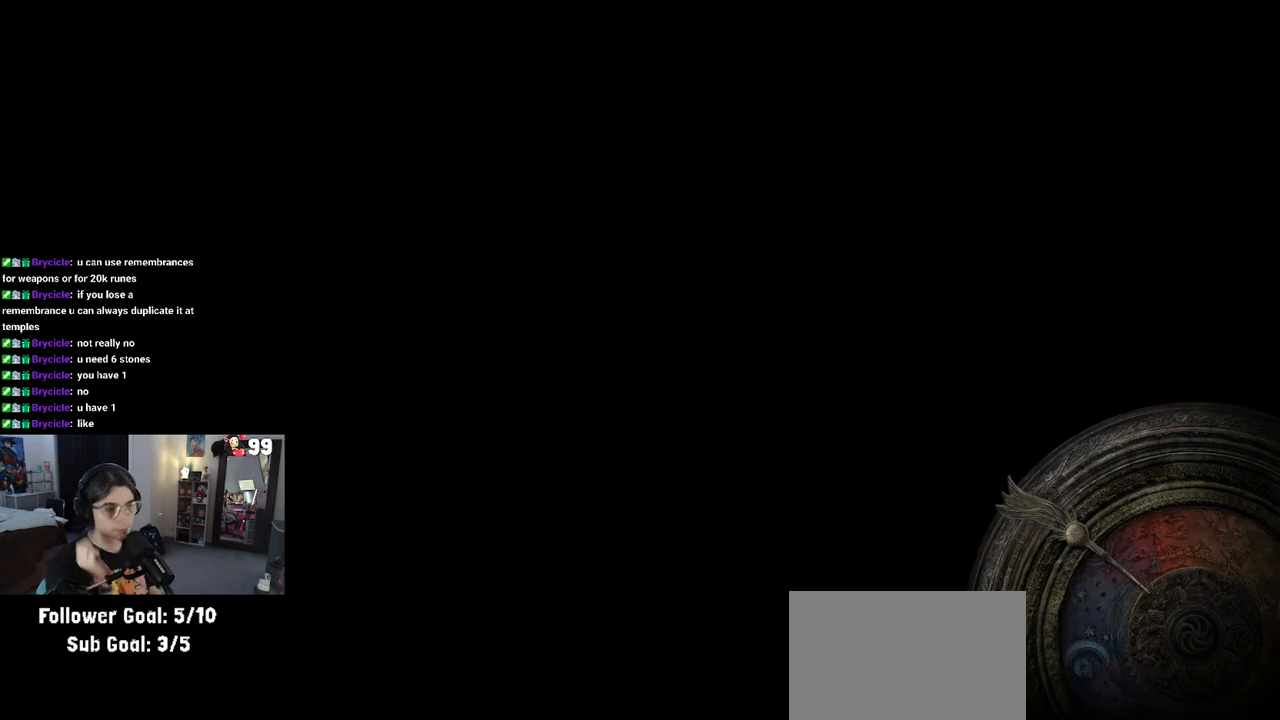
{"buttons": [], "left_stick": "center", "right_stick": "center", "events": []}
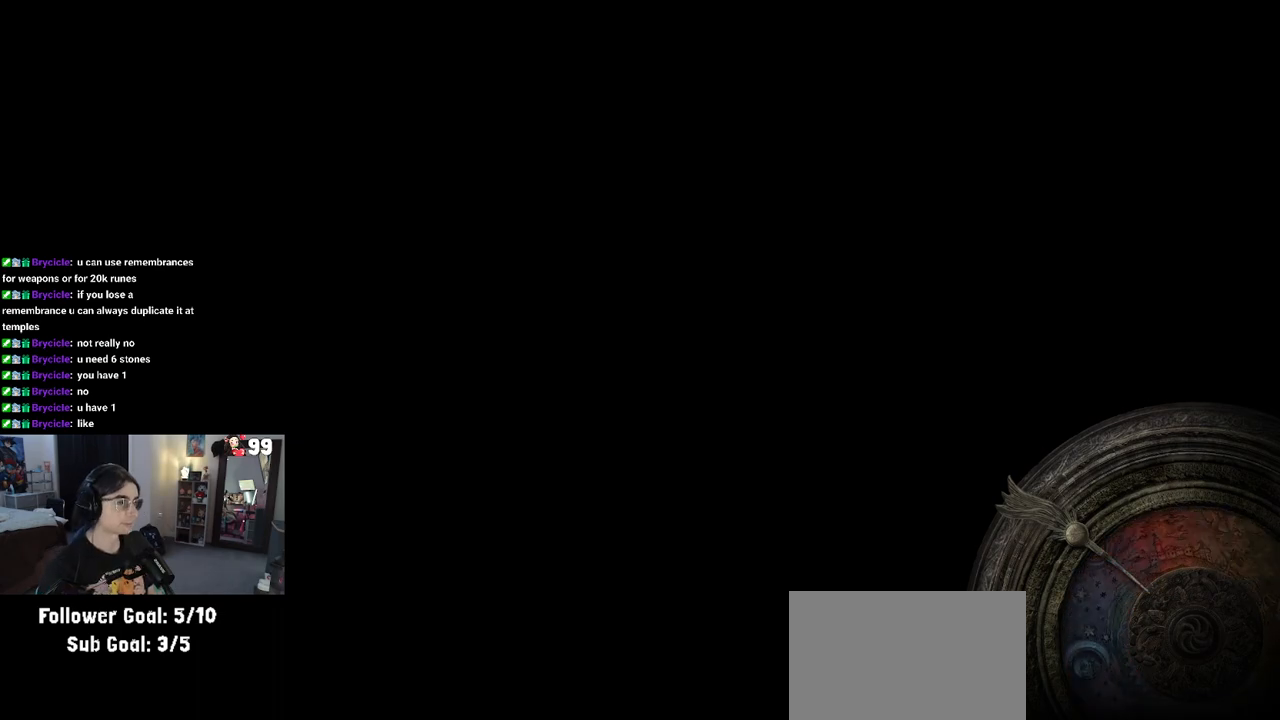
{"buttons": [], "left_stick": "center", "right_stick": "center", "events": []}
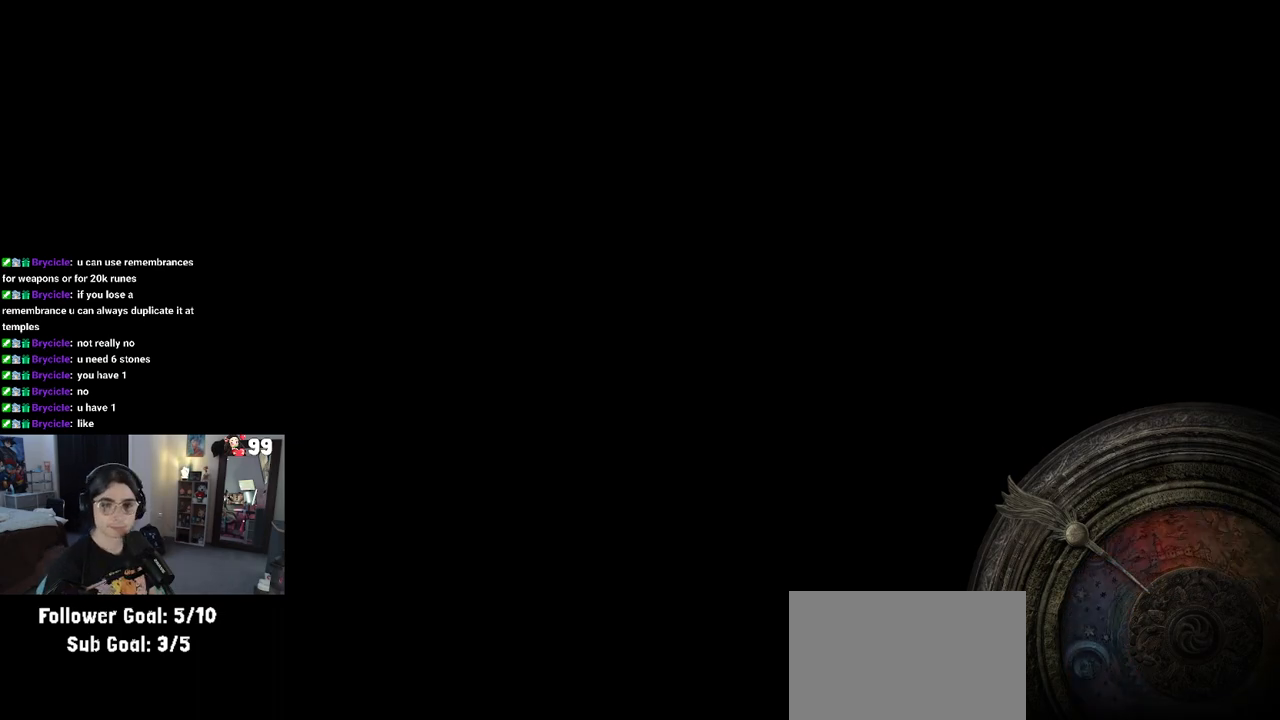
{"buttons": [], "left_stick": "center", "right_stick": "center", "events": []}
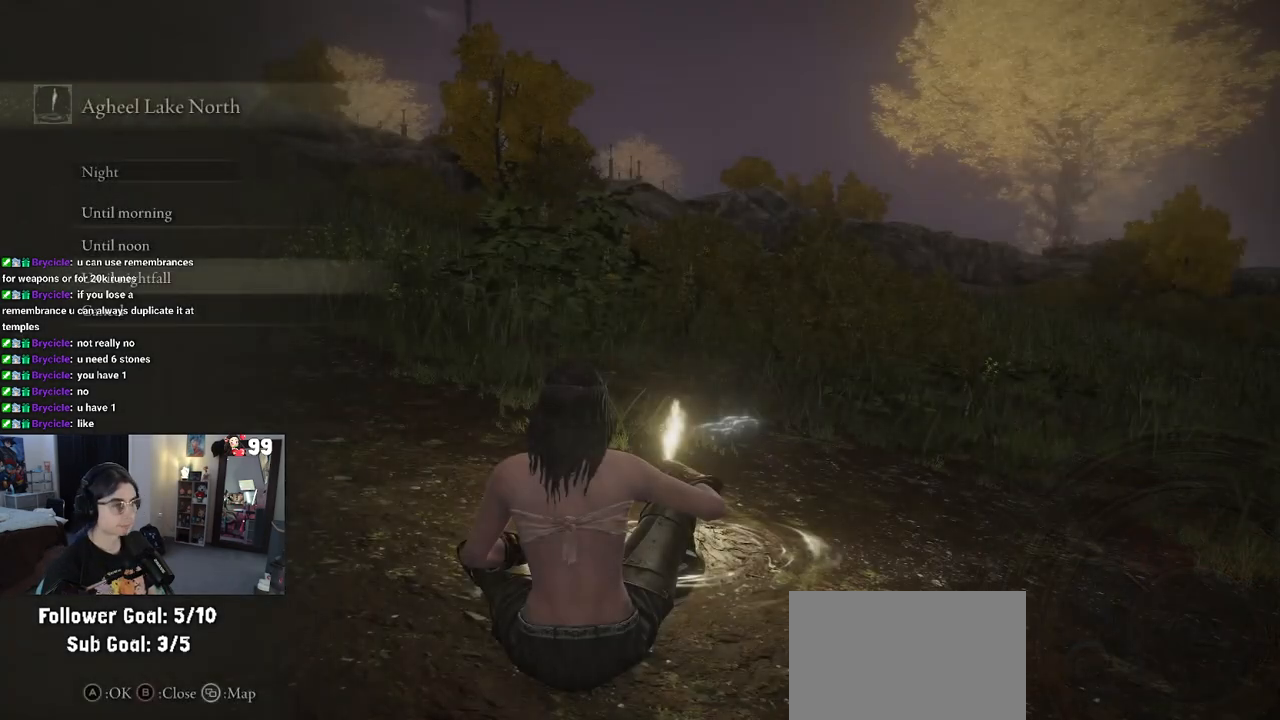
{"buttons": [], "left_stick": "center", "right_stick": "center", "events": []}